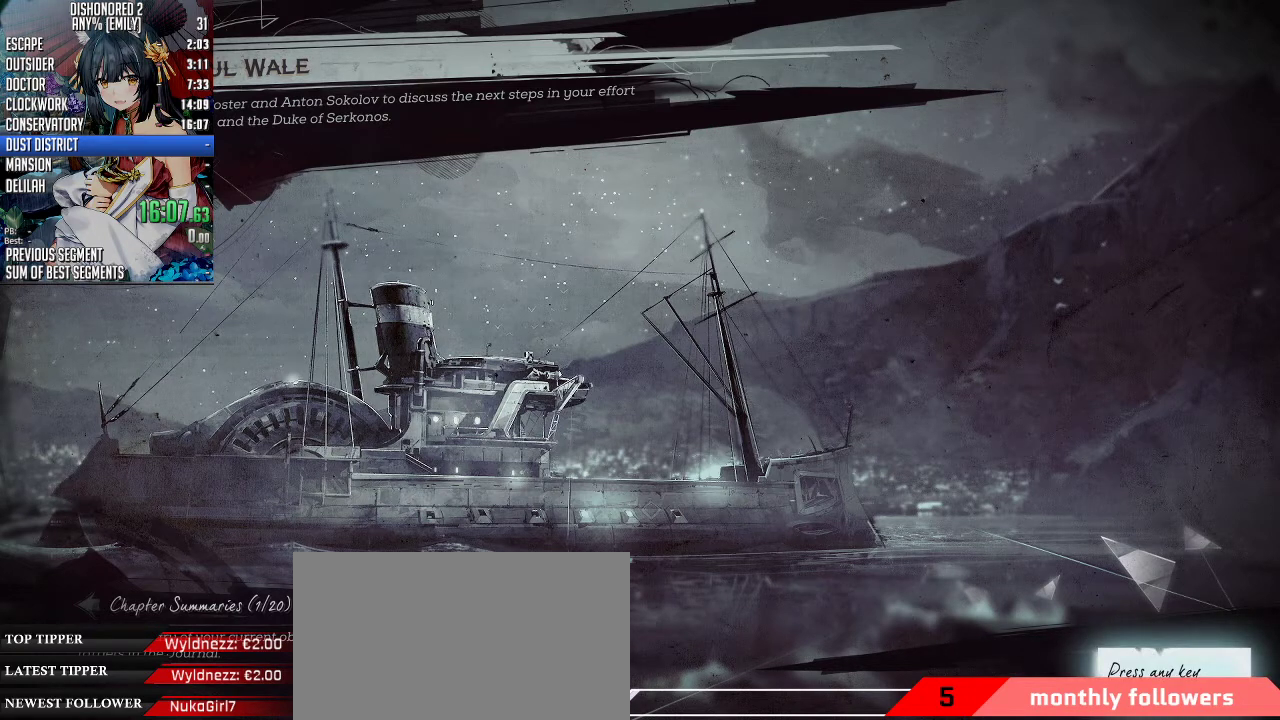
Gameplay with keyboard and mouse; each line is a JSON object with the keys and mouse buttons held at the frame after it. "events" lists presses ("down") and releases ("up") of "1", "2", "3", "4", "5", "a", "alt", "c", "ctrl", "d", "e", "f", "q", "r", "s", "shift", "space", "tab", "v", "w", "x", "z", "mouse_left", "mouse_middle", "mouse_right", "mouse_mb4", "mouse_mb5", "mouse_wheel_up" and "mouse_wheel_down" between this image and that frame as [ms after this image, input, new state], when the widget could be followed in between. "mouse_left", "mouse_middle", "mouse_right", "mouse_mb4", "mouse_mb5", "mouse_wheel_up", "mouse_wheel_down" = the "left", "middle", "right", "mb4", "mb5", "wheel_up", "wheel_down" buttons of the "mouse" list. No other keys are recorded. Not read: mouse_move.
{"keys": ["ctrl"], "mouse": [], "events": [[401, "ctrl", "down"]]}
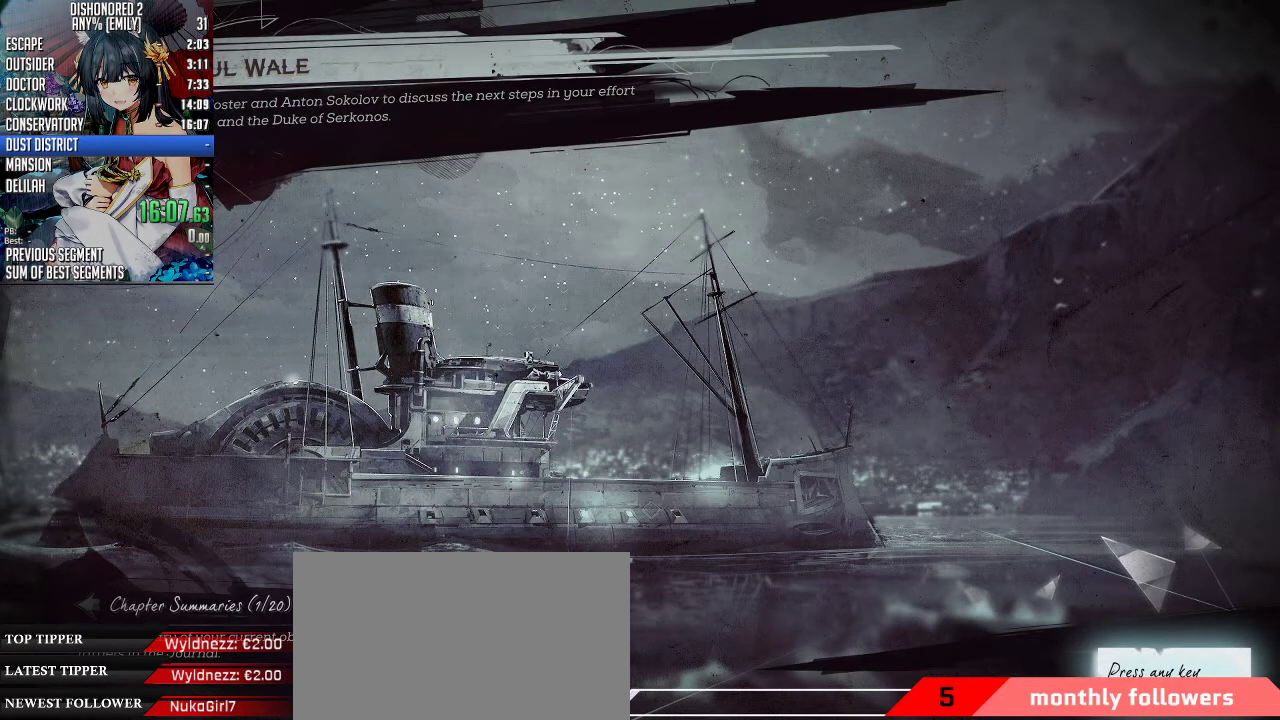
{"keys": [], "mouse": [], "events": [[501, "ctrl", "up"]]}
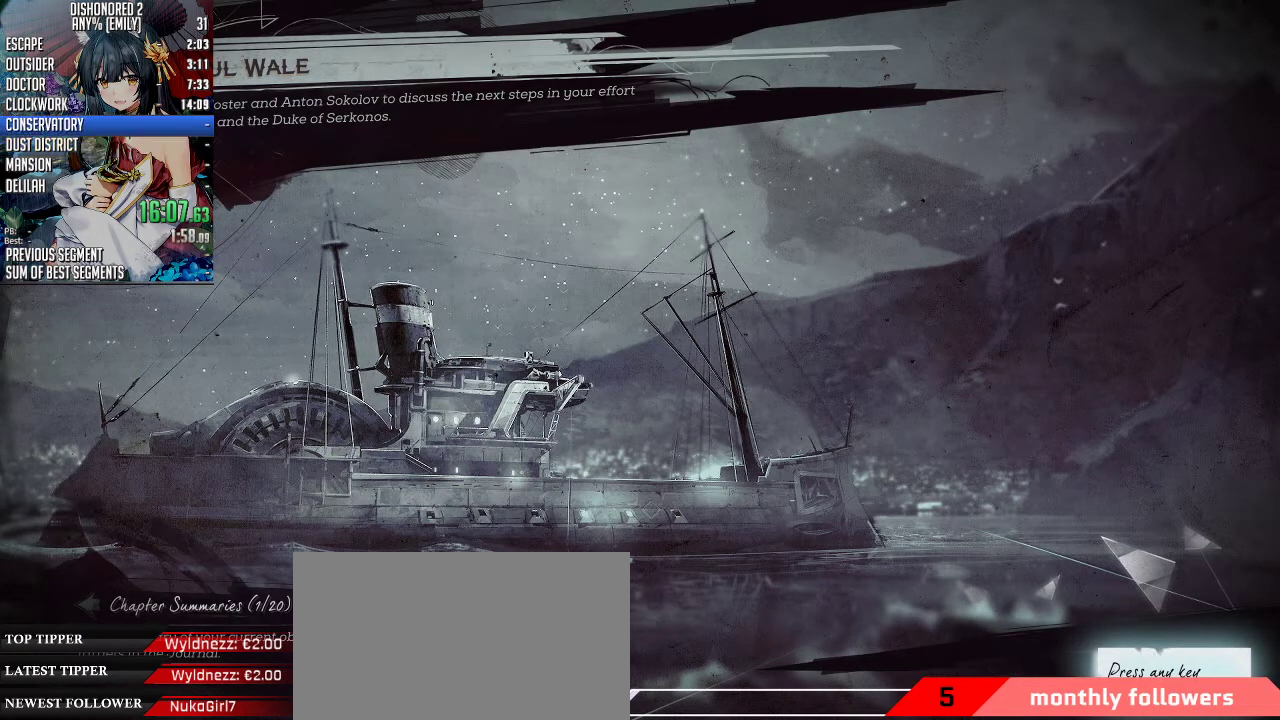
{"keys": [], "mouse": [], "events": []}
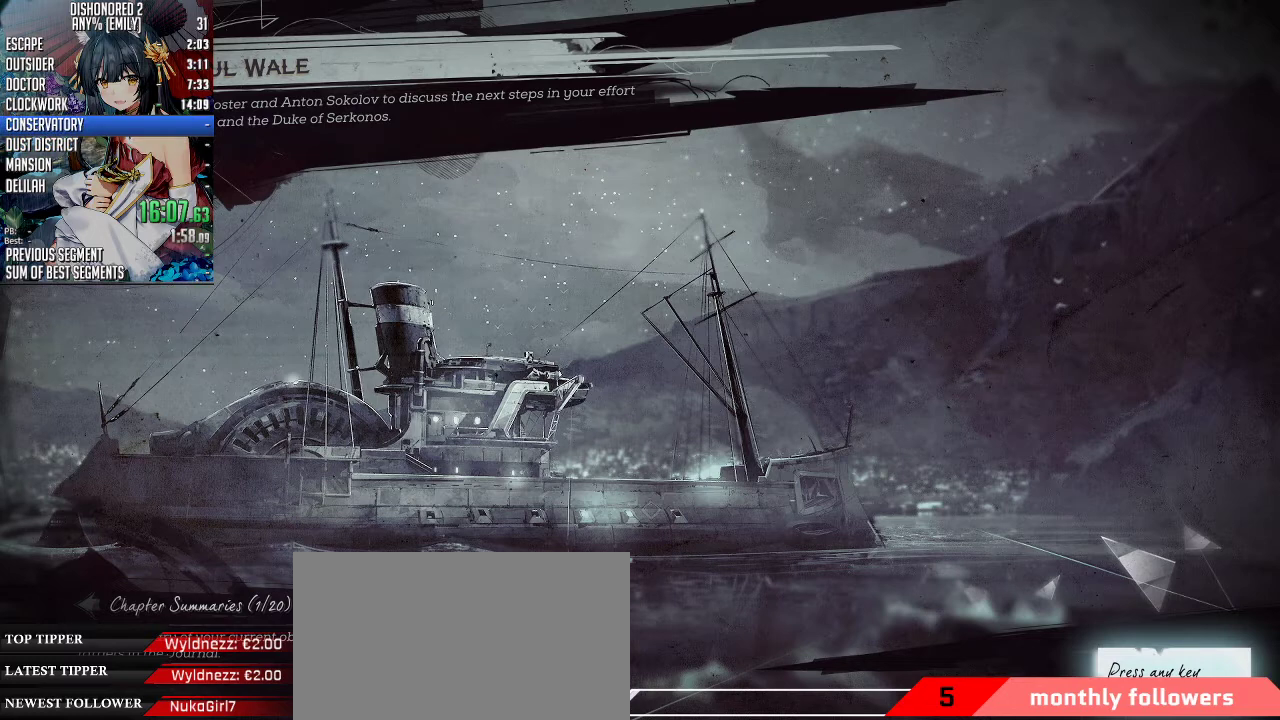
{"keys": [], "mouse": [], "events": [[100, "mouse_left", "down"], [200, "mouse_left", "up"]]}
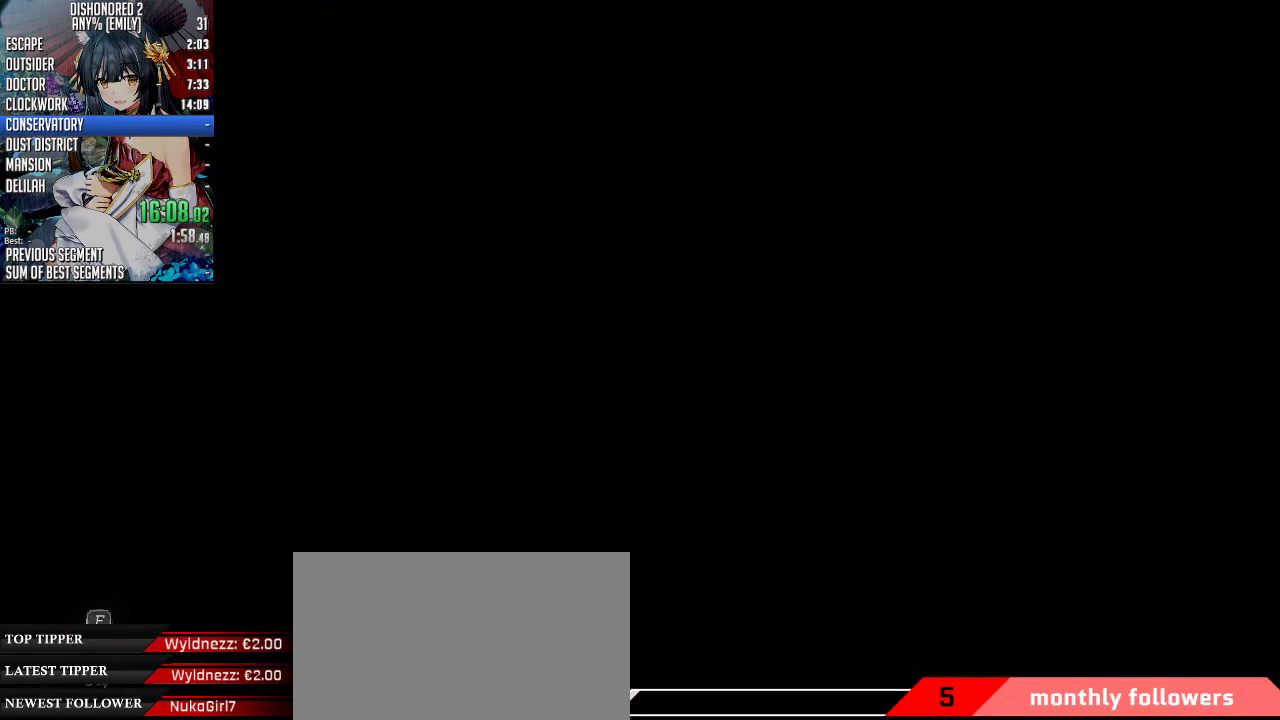
{"keys": ["shift", "w"], "mouse": [], "events": [[435, "shift", "down"], [435, "w", "down"]]}
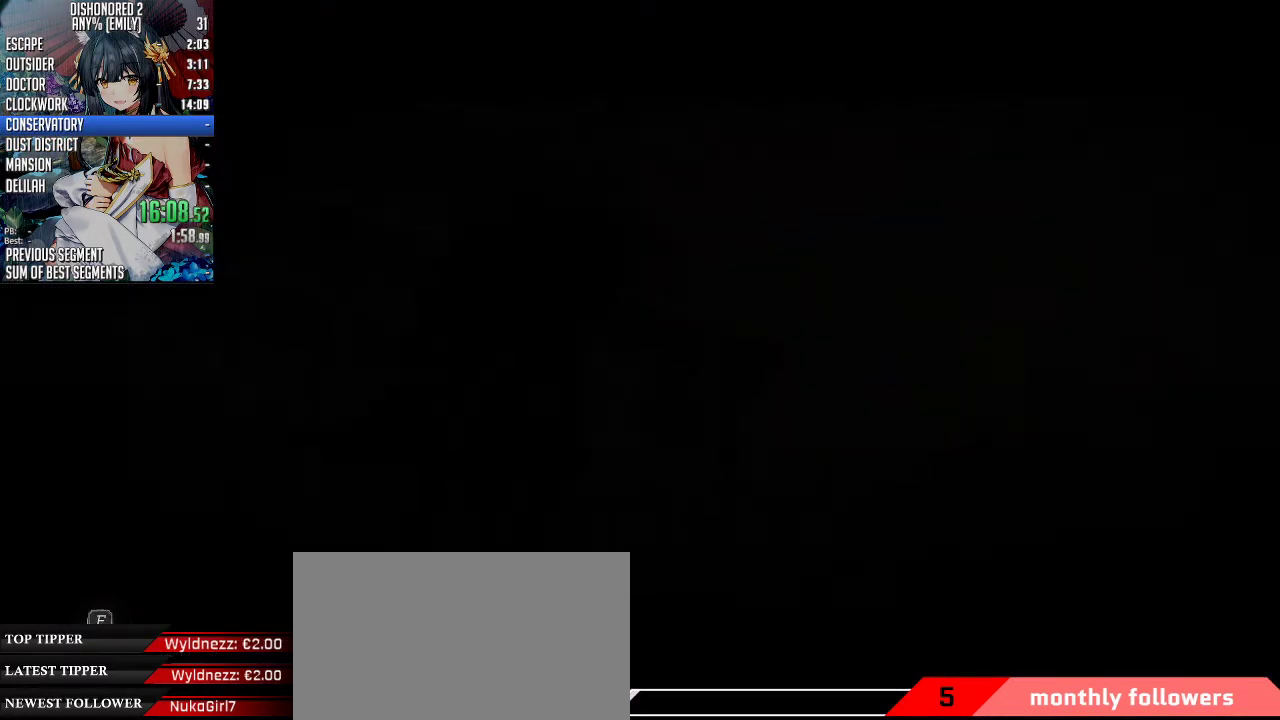
{"keys": ["shift"], "mouse": ["wheel_up"], "events": [[468, "mouse_wheel_up", "down"], [468, "w", "up"]]}
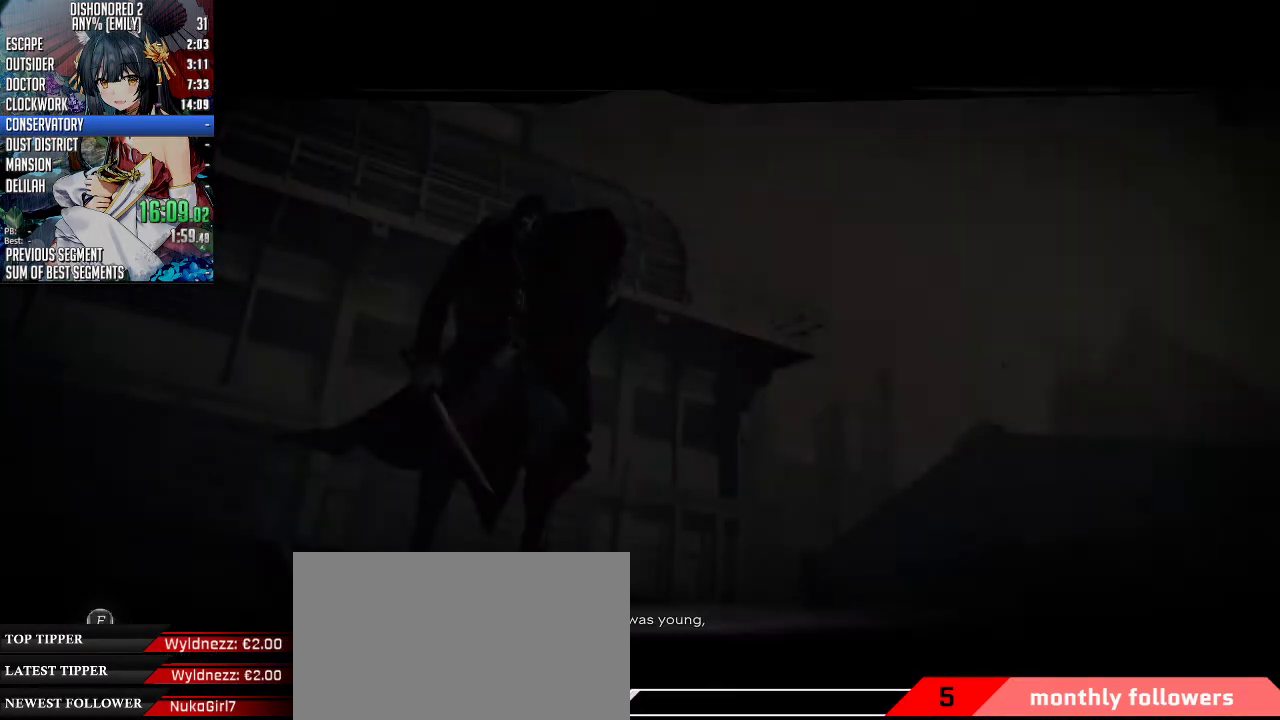
{"keys": [], "mouse": ["wheel_up"], "events": [[33, "shift", "up"]]}
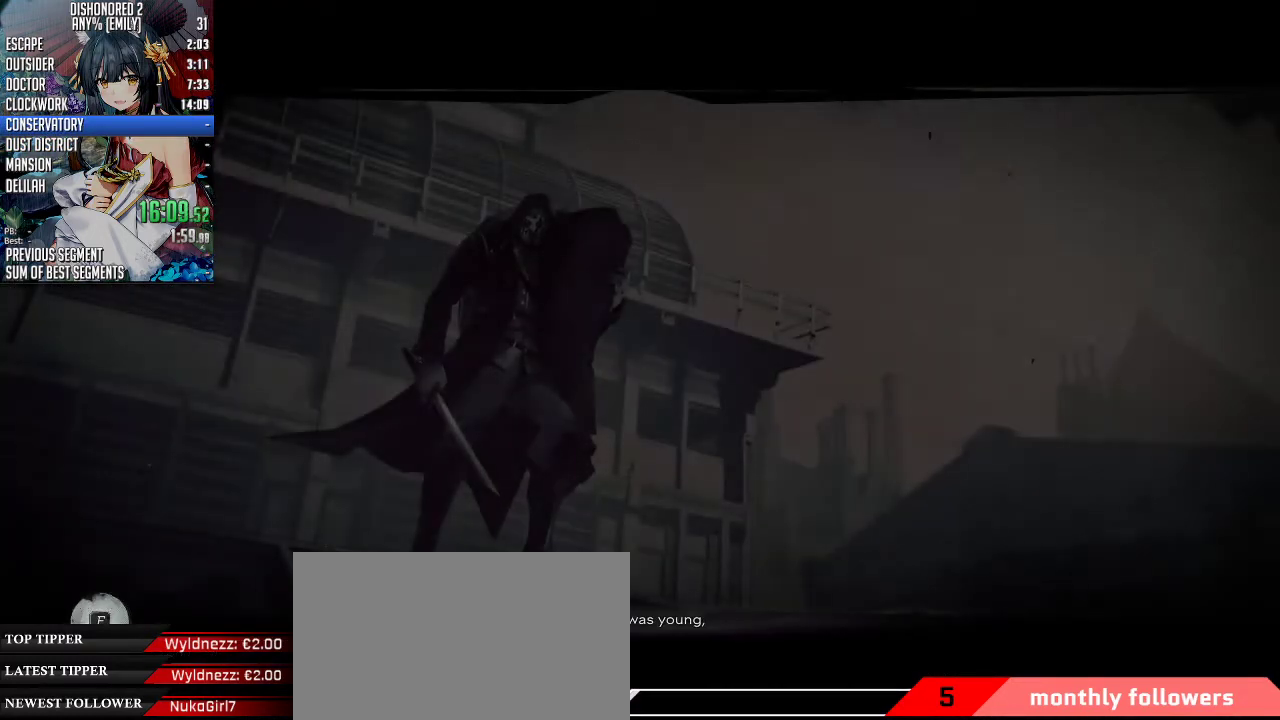
{"keys": [], "mouse": ["wheel_up"], "events": []}
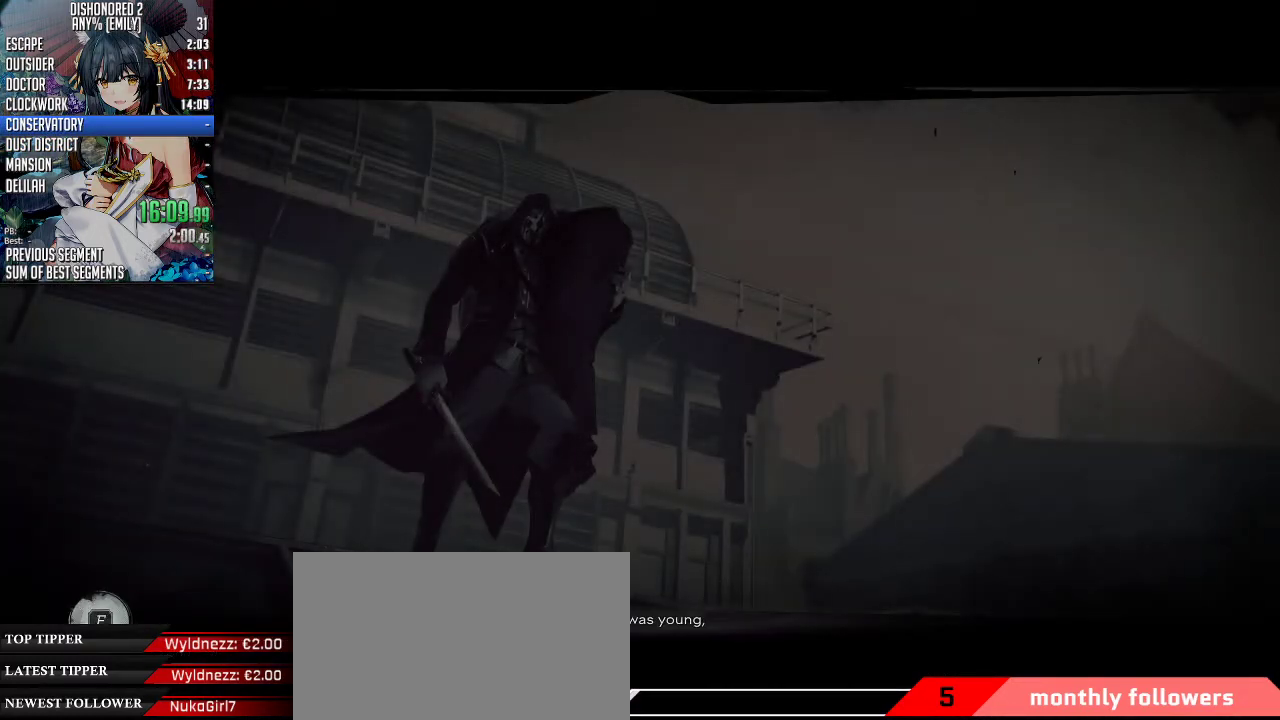
{"keys": [], "mouse": ["wheel_up"], "events": []}
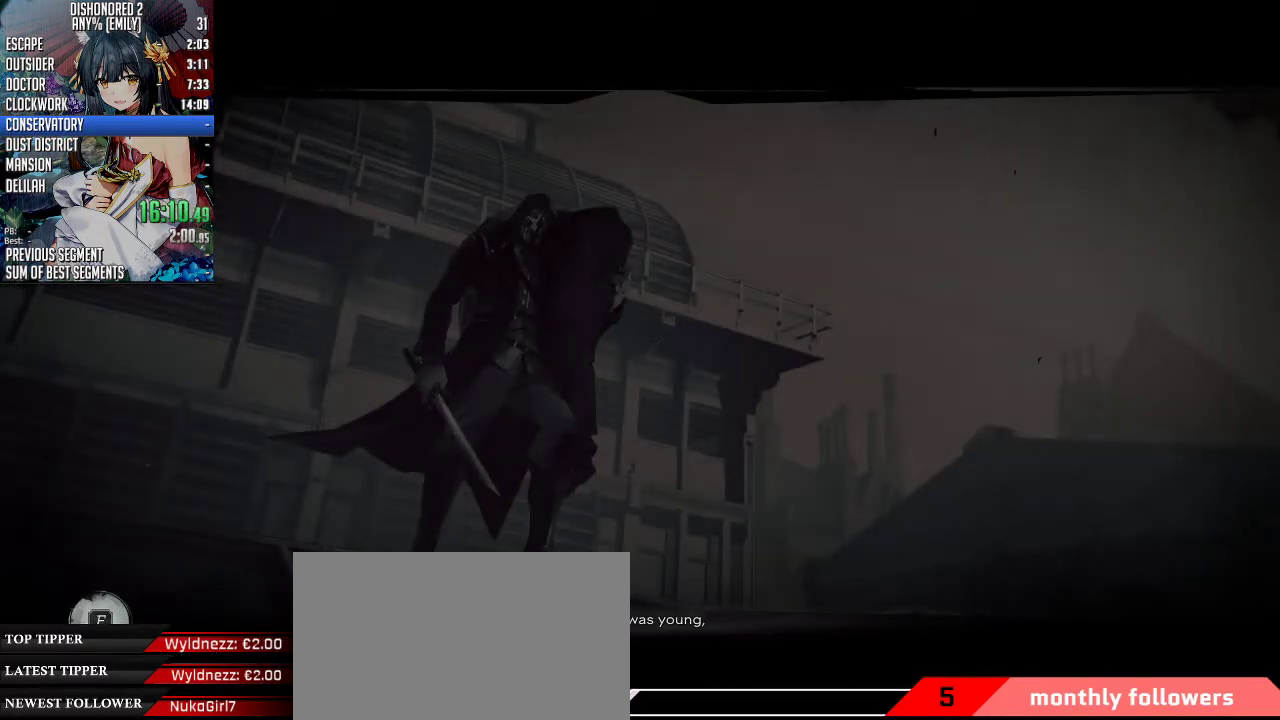
{"keys": [], "mouse": ["wheel_up"], "events": []}
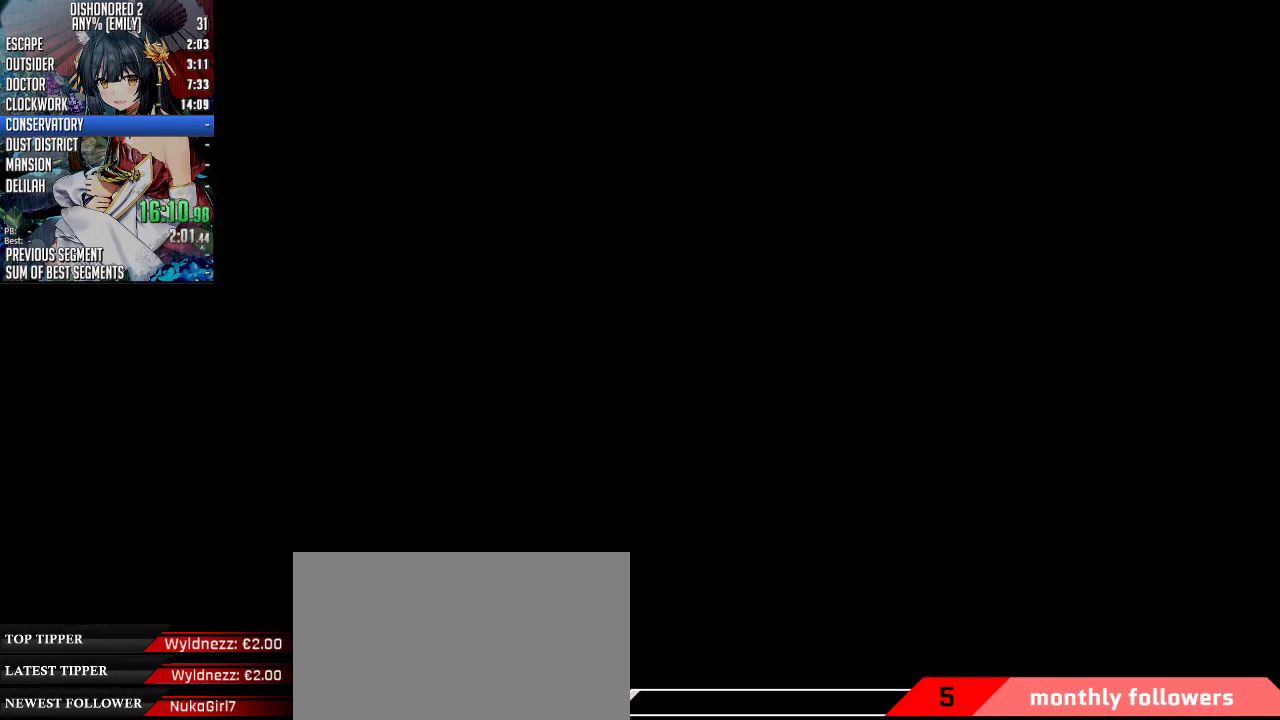
{"keys": [], "mouse": [], "events": [[201, "mouse_wheel_up", "up"]]}
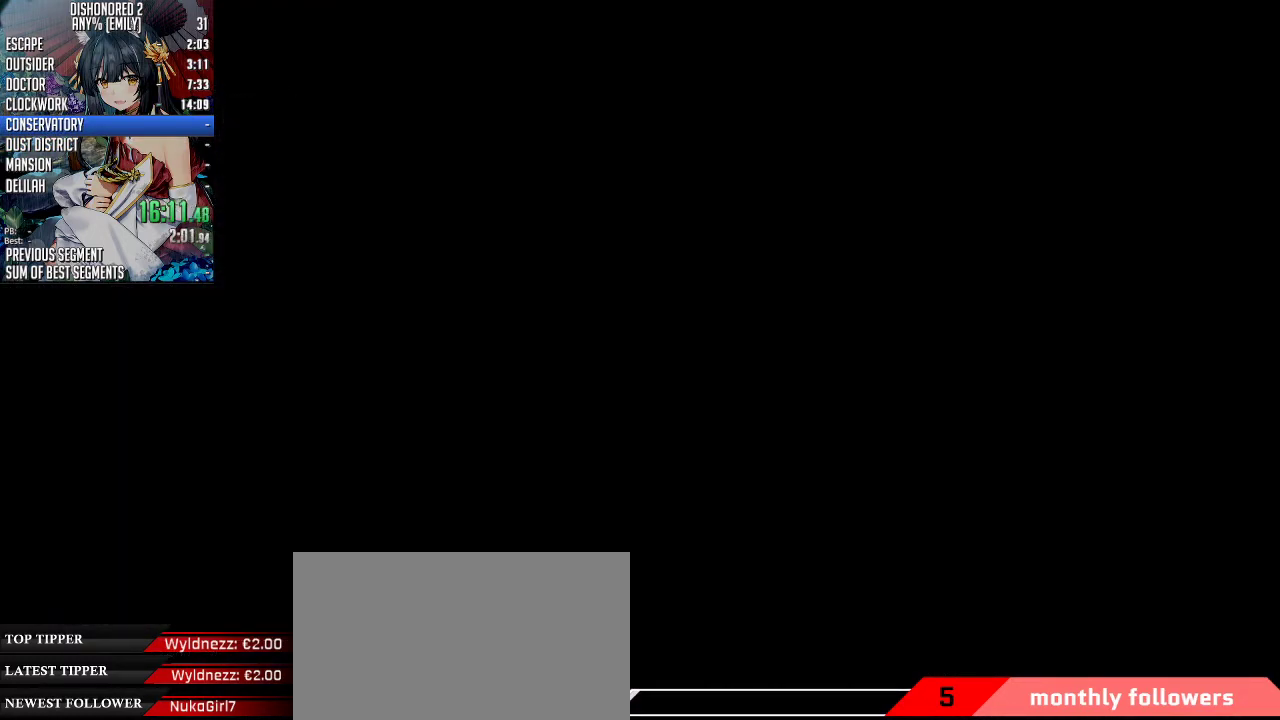
{"keys": [], "mouse": [], "events": []}
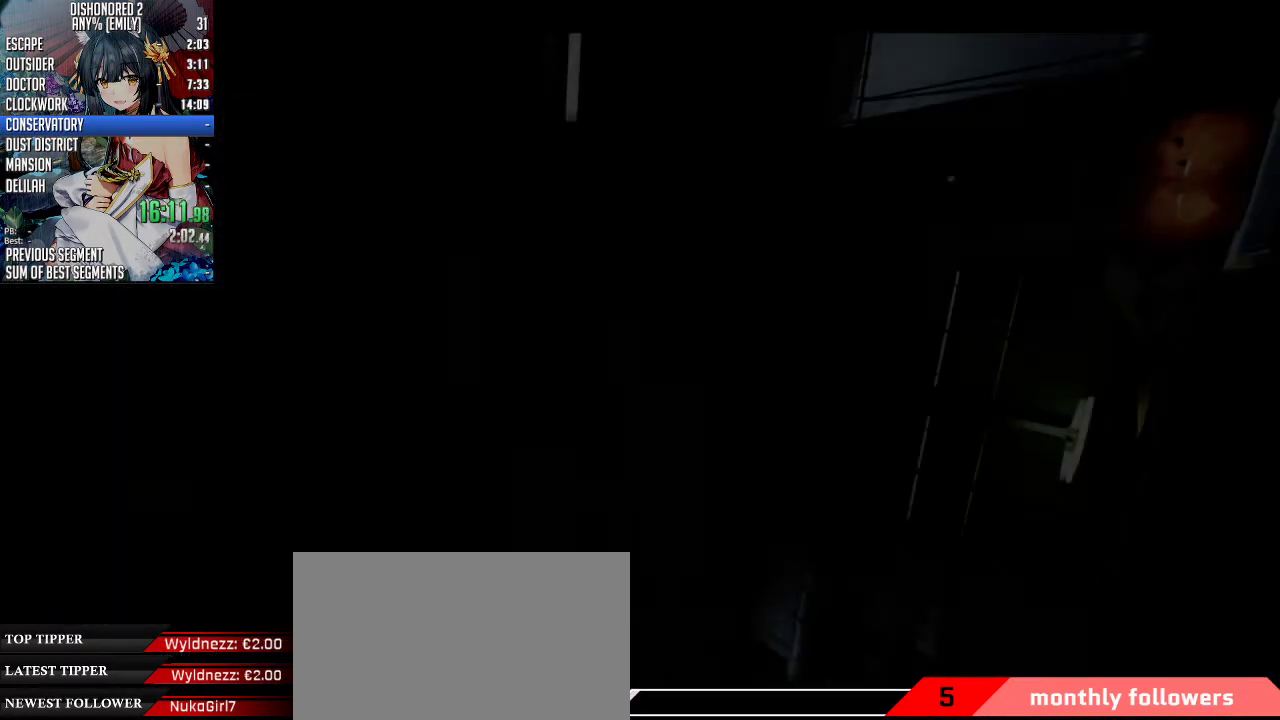
{"keys": [], "mouse": ["wheel_up"], "events": [[435, "mouse_wheel_up", "down"]]}
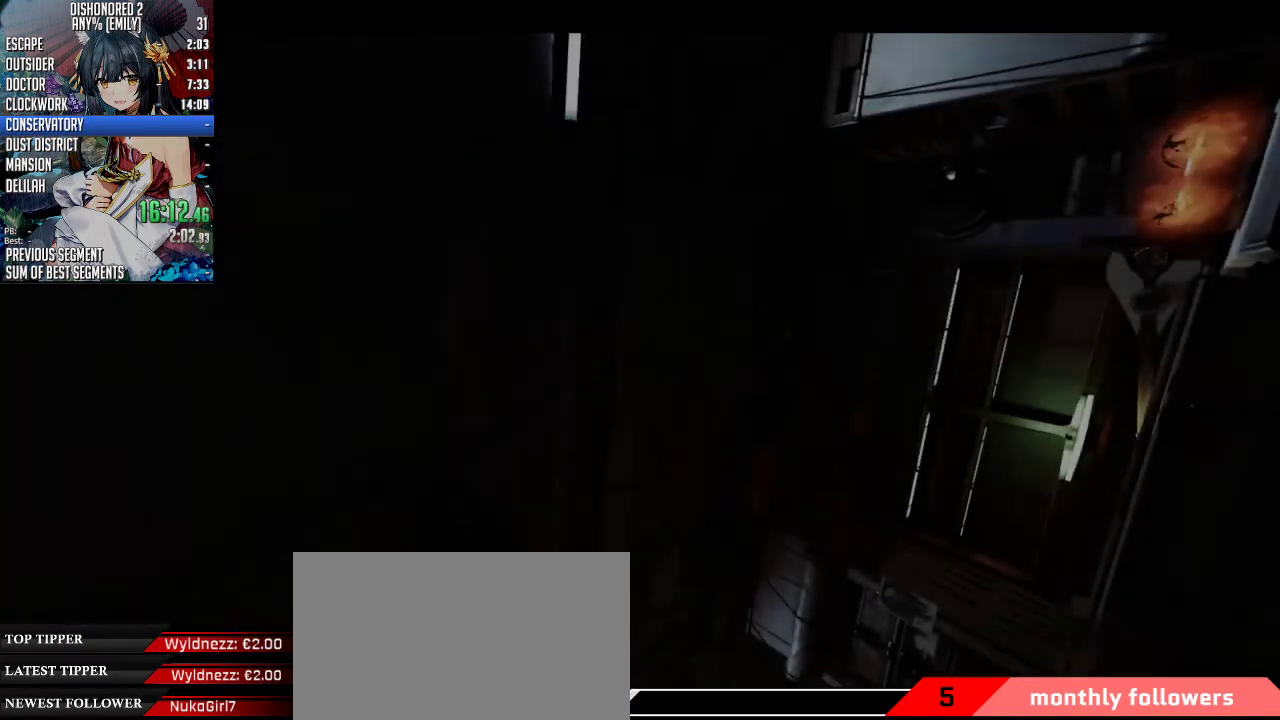
{"keys": [], "mouse": ["wheel_up"], "events": []}
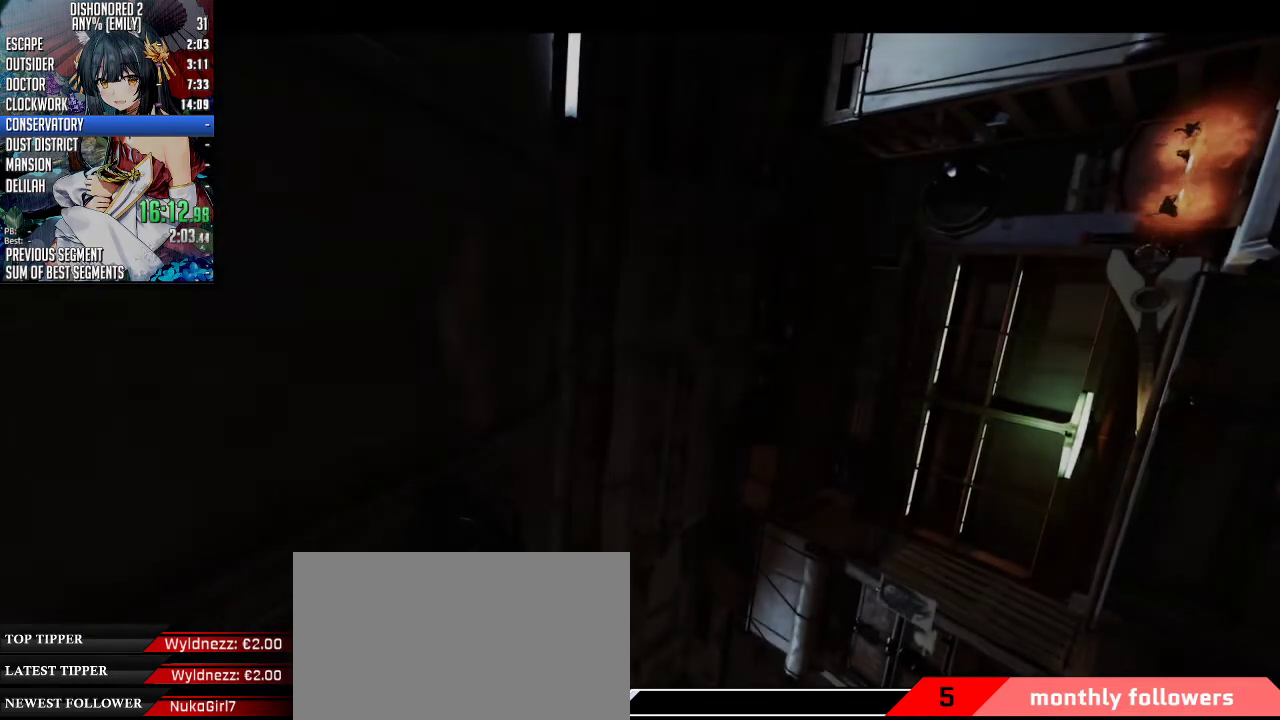
{"keys": [], "mouse": ["wheel_up"], "events": []}
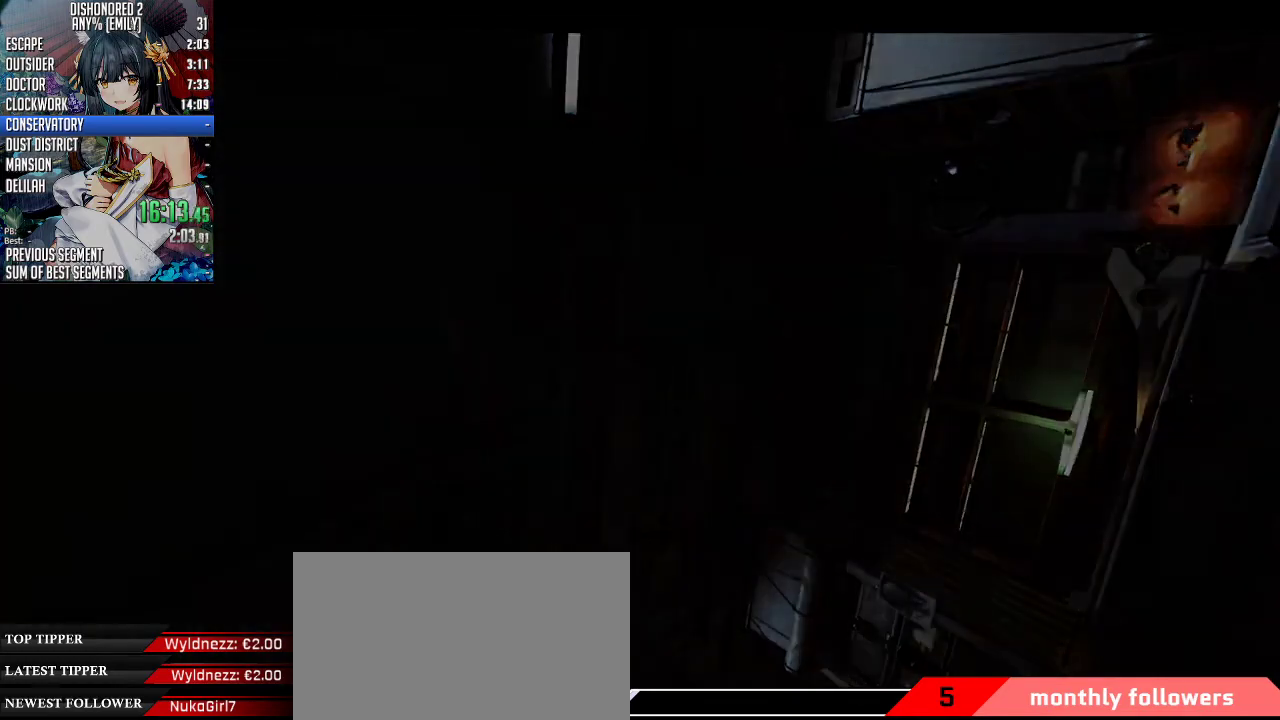
{"keys": [], "mouse": ["wheel_up"], "events": []}
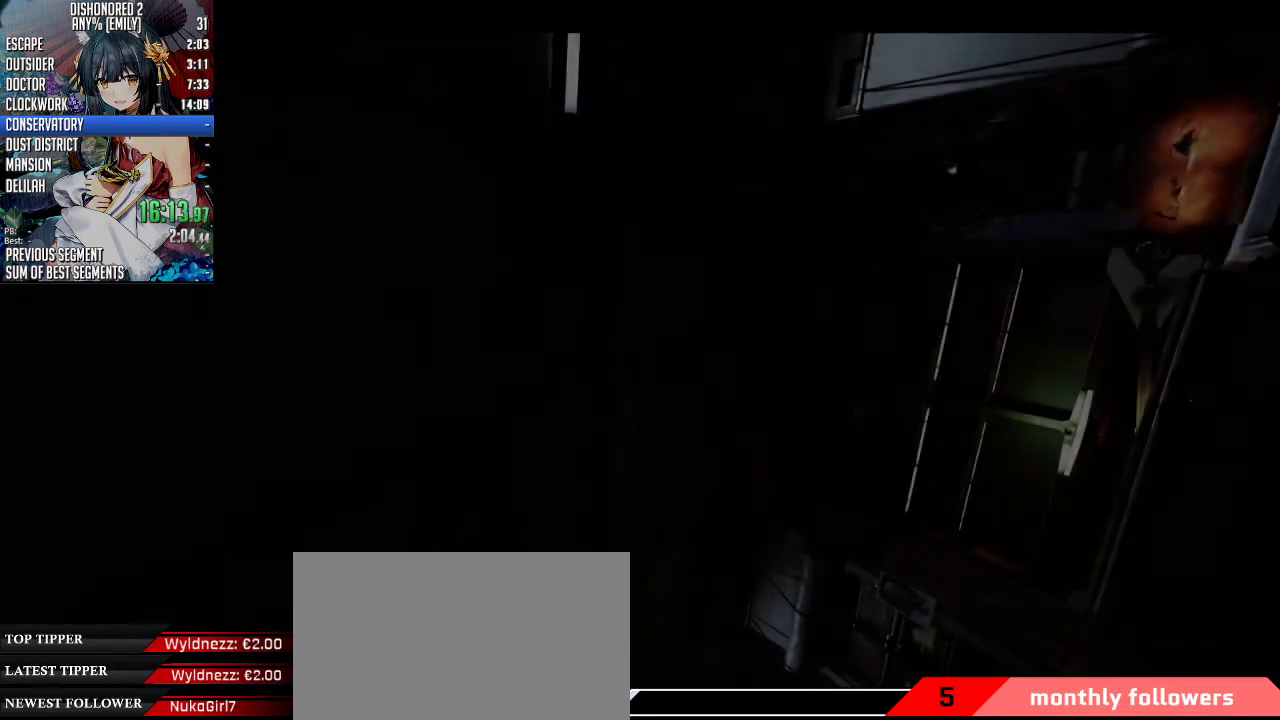
{"keys": [], "mouse": ["wheel_up"], "events": []}
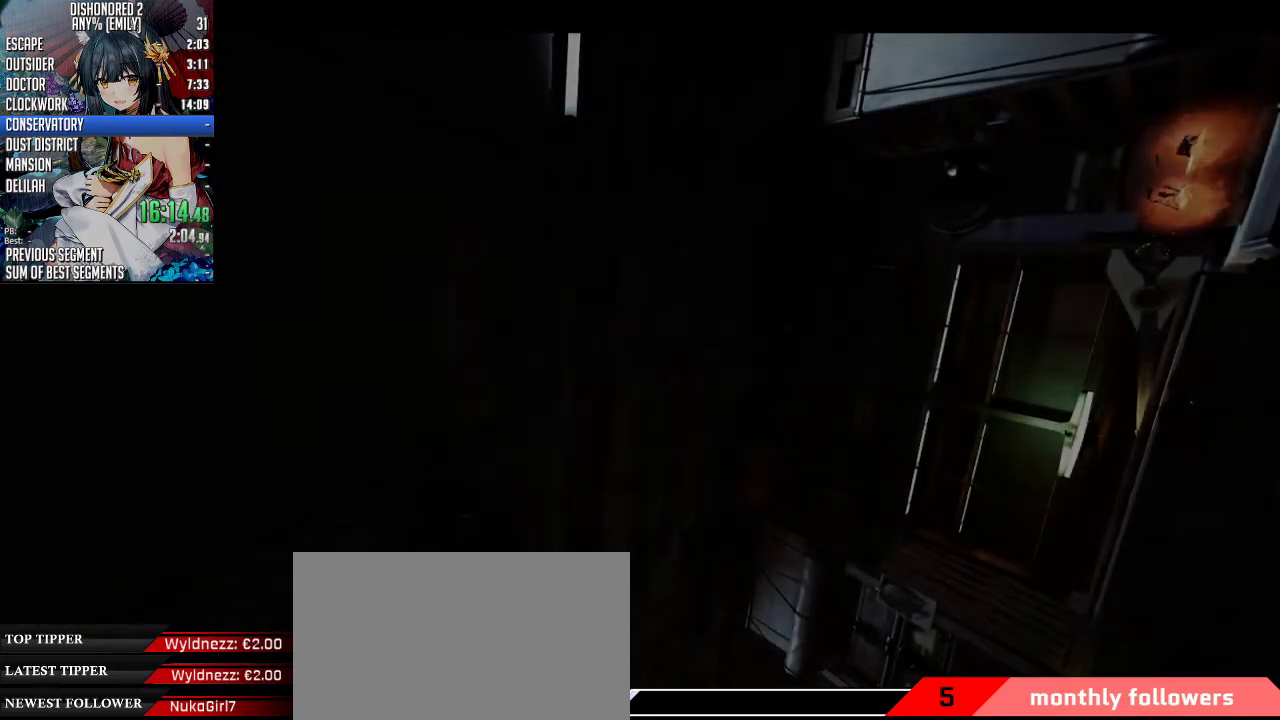
{"keys": [], "mouse": ["wheel_up"], "events": []}
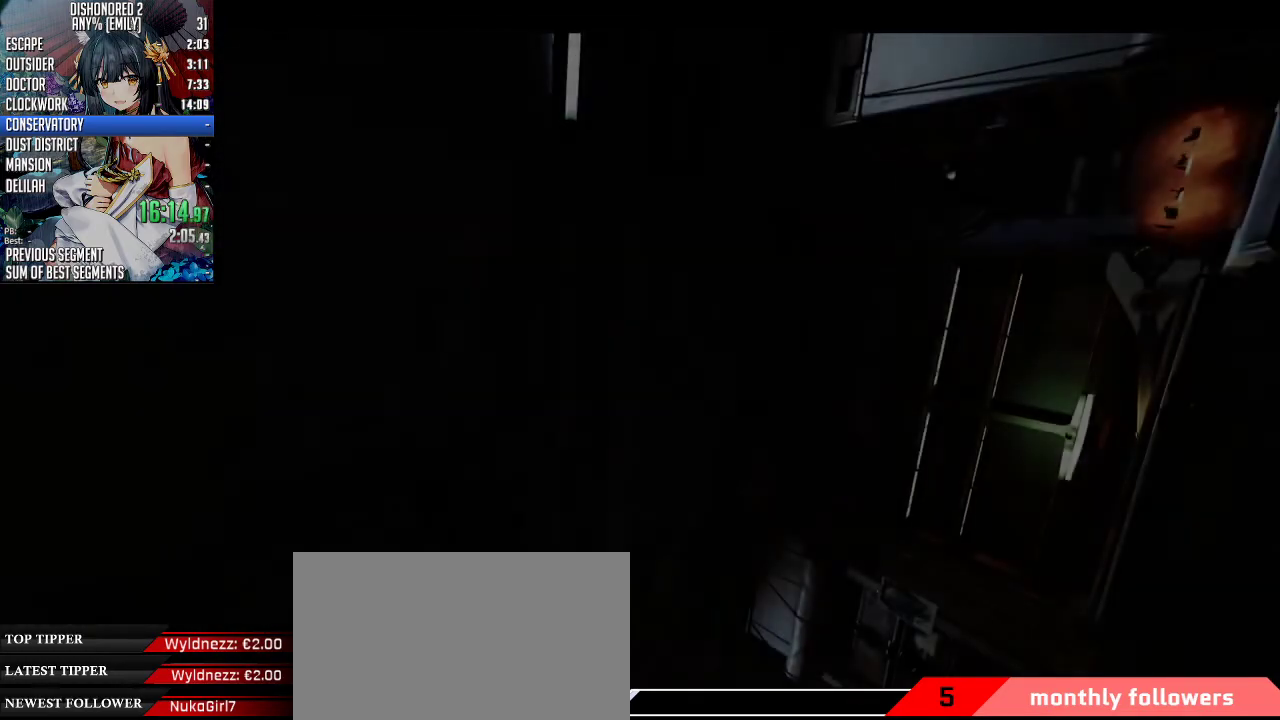
{"keys": [], "mouse": ["wheel_up"], "events": []}
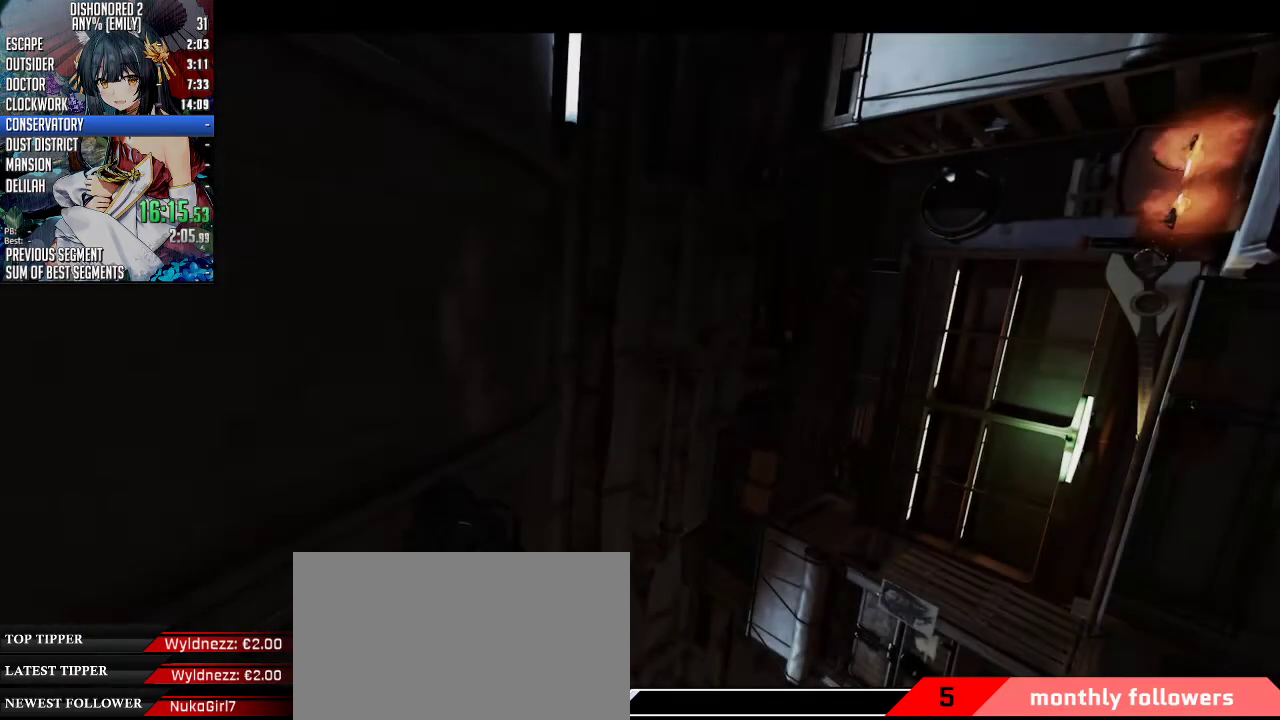
{"keys": [], "mouse": ["wheel_up"], "events": []}
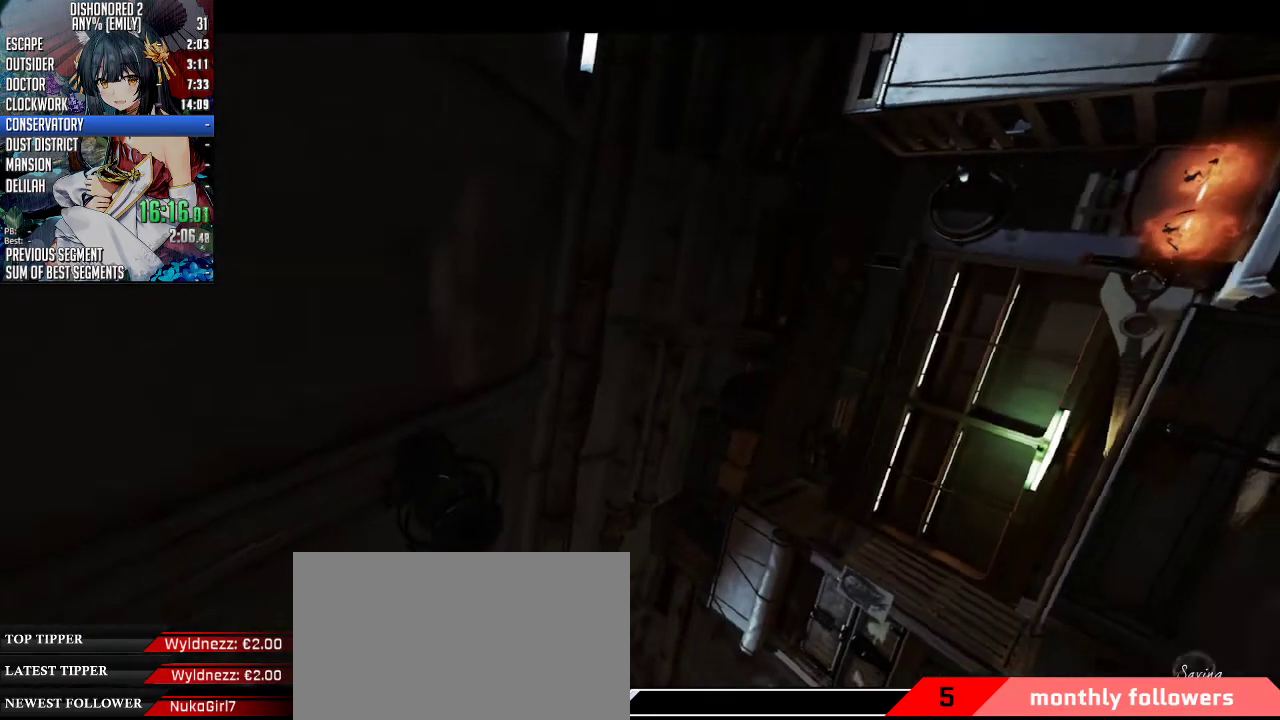
{"keys": [], "mouse": ["wheel_up"], "events": []}
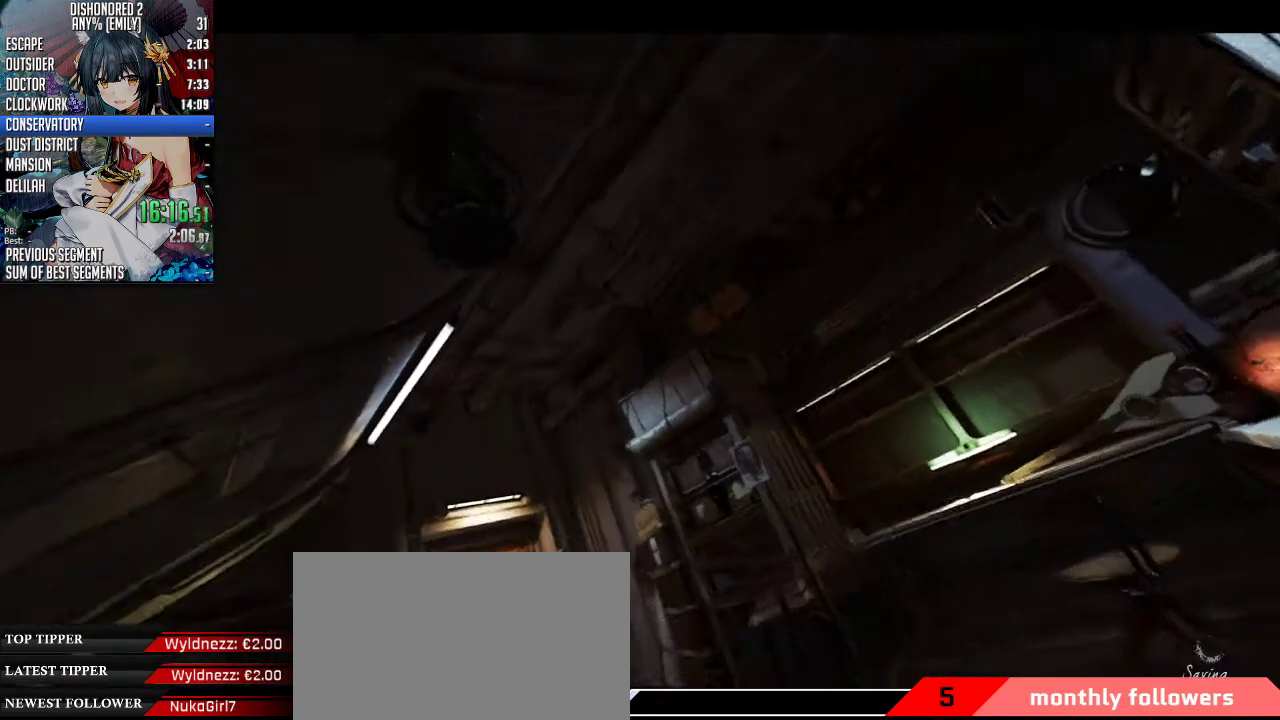
{"keys": [], "mouse": ["wheel_up"], "events": []}
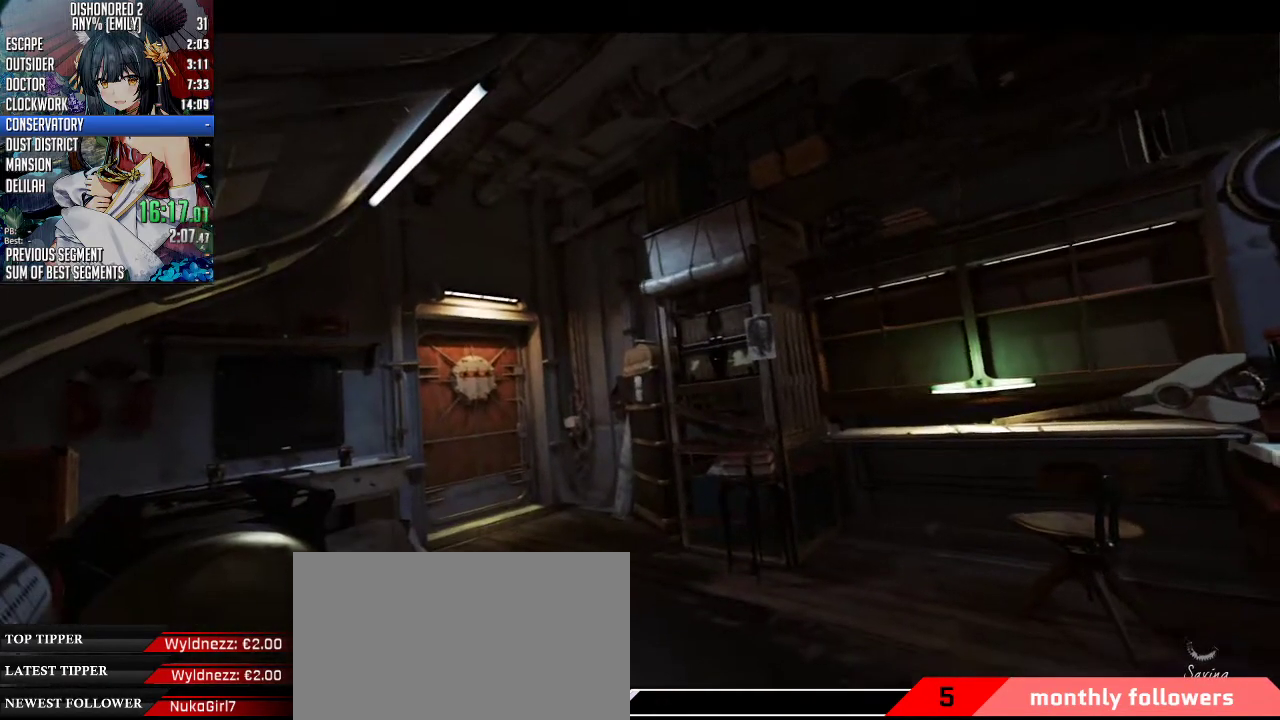
{"keys": ["shift", "w"], "mouse": [], "events": [[101, "shift", "down"], [168, "mouse_wheel_up", "up"], [168, "w", "down"]]}
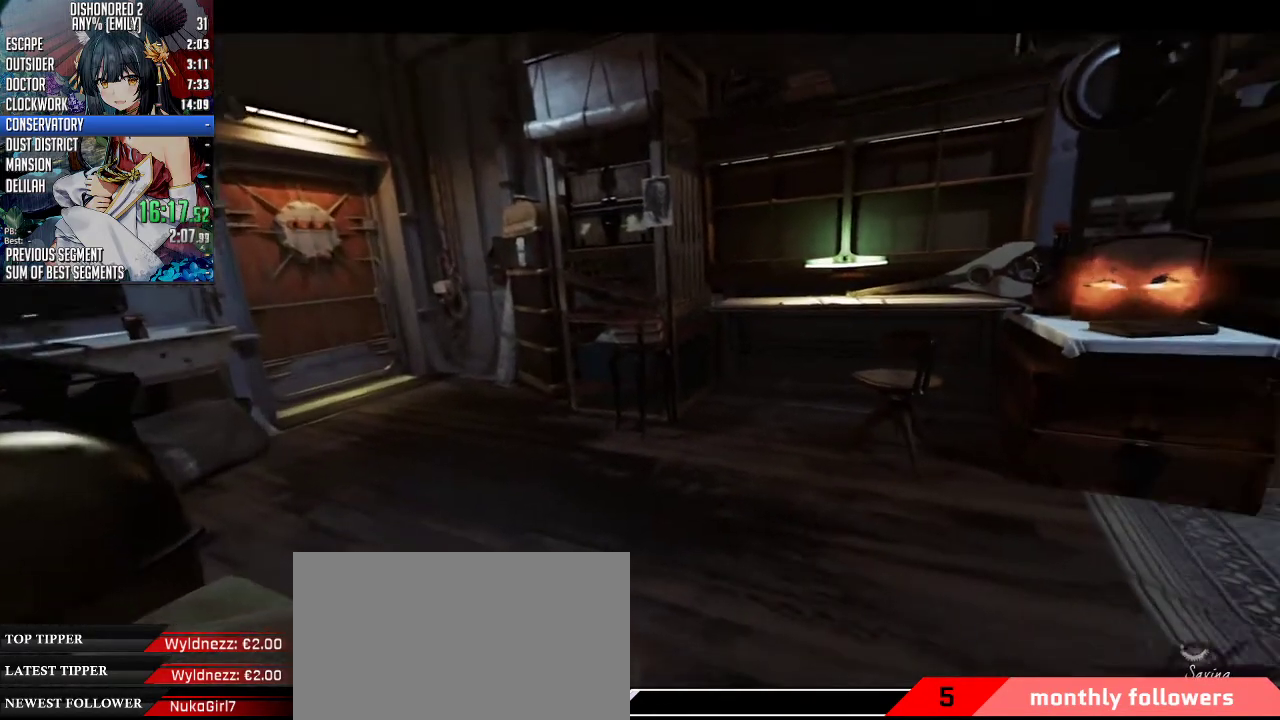
{"keys": ["shift", "w"], "mouse": [], "events": []}
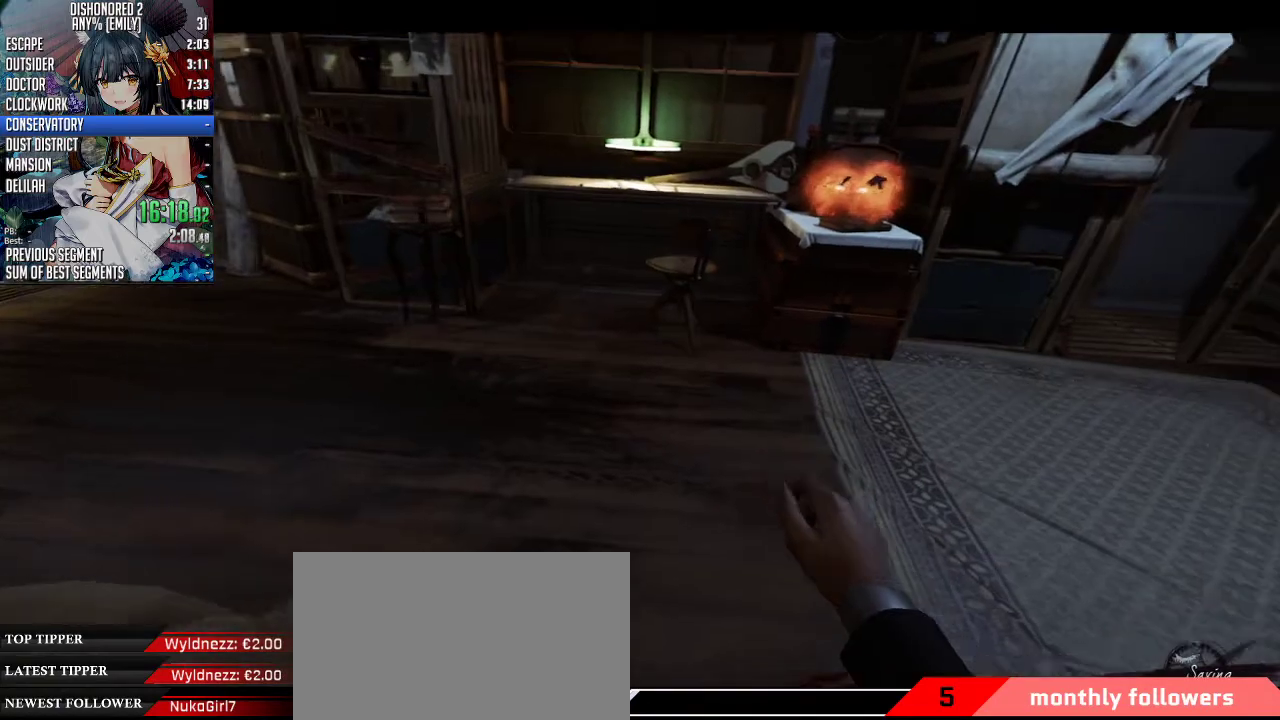
{"keys": ["shift", "w"], "mouse": [], "events": []}
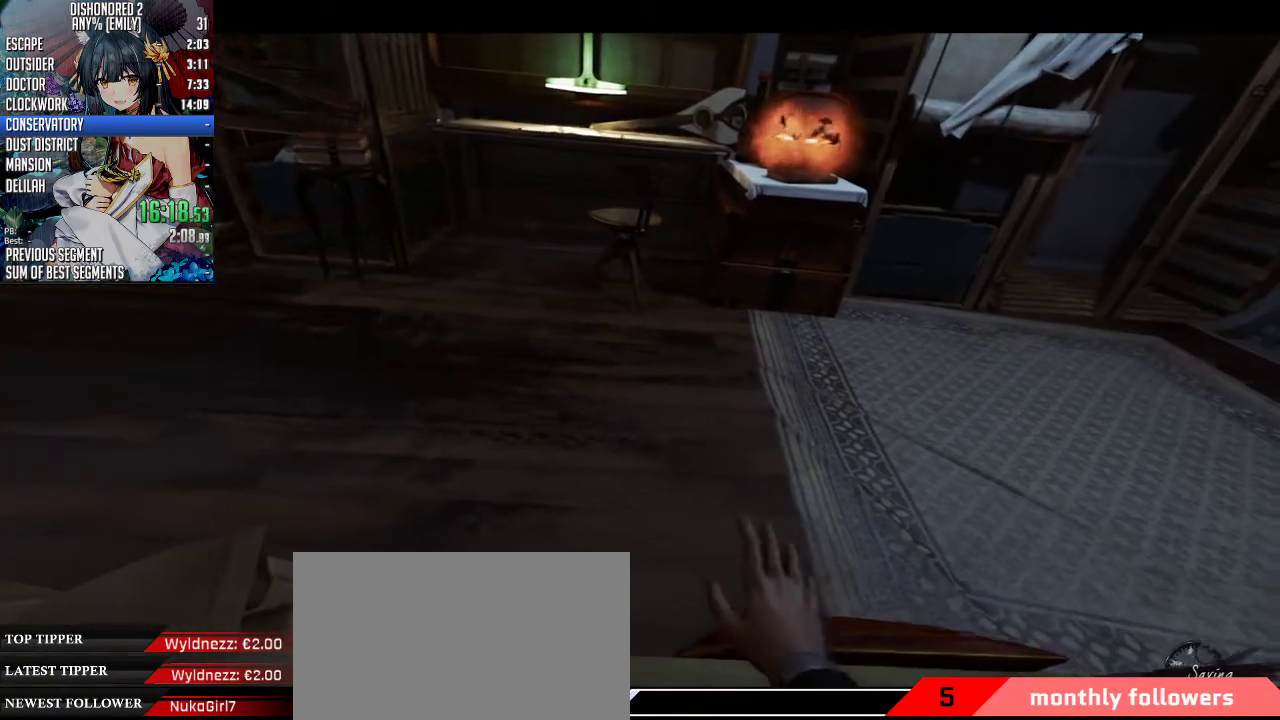
{"keys": ["shift", "w"], "mouse": [], "events": []}
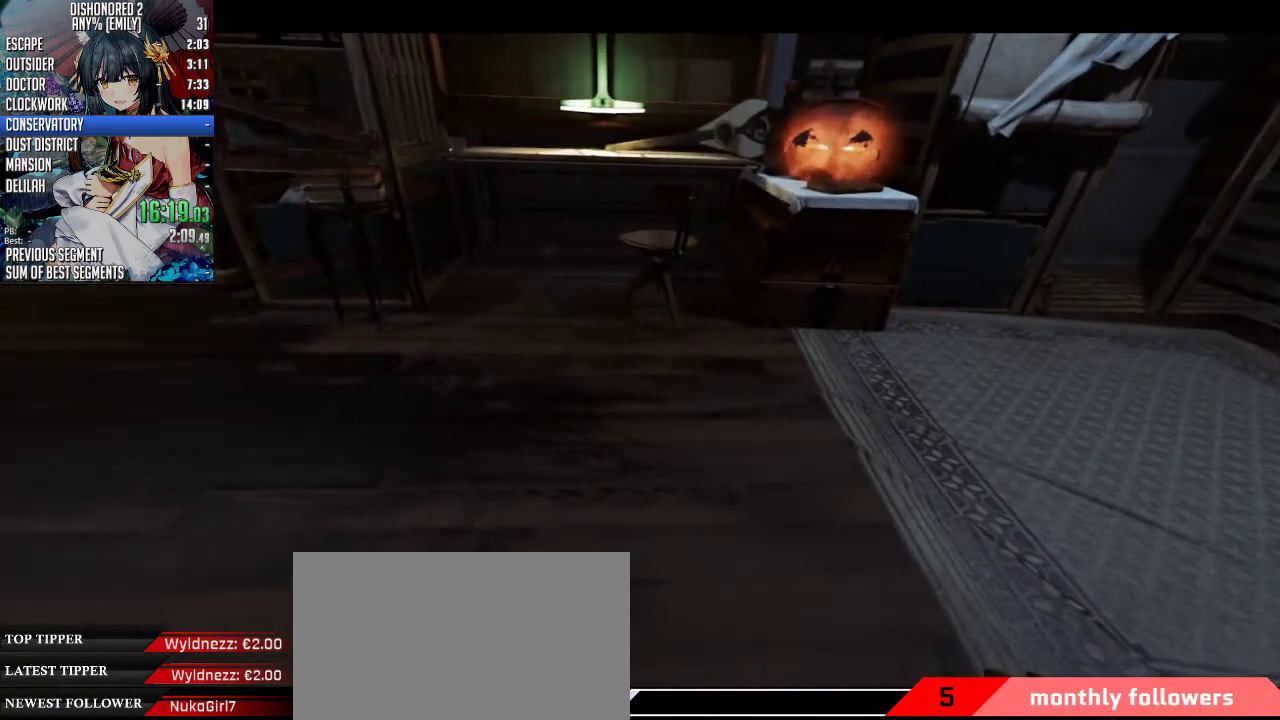
{"keys": ["a", "shift", "w"], "mouse": [], "events": [[435, "a", "down"]]}
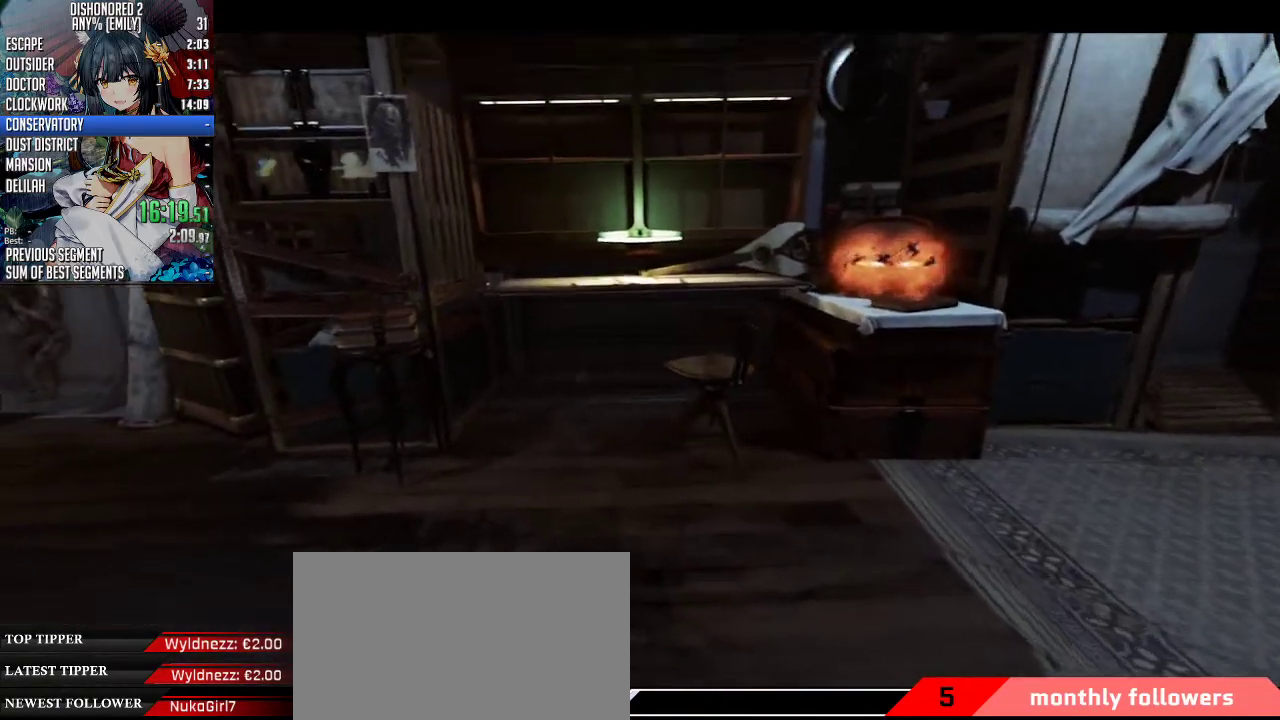
{"keys": ["a", "shift", "w"], "mouse": [], "events": []}